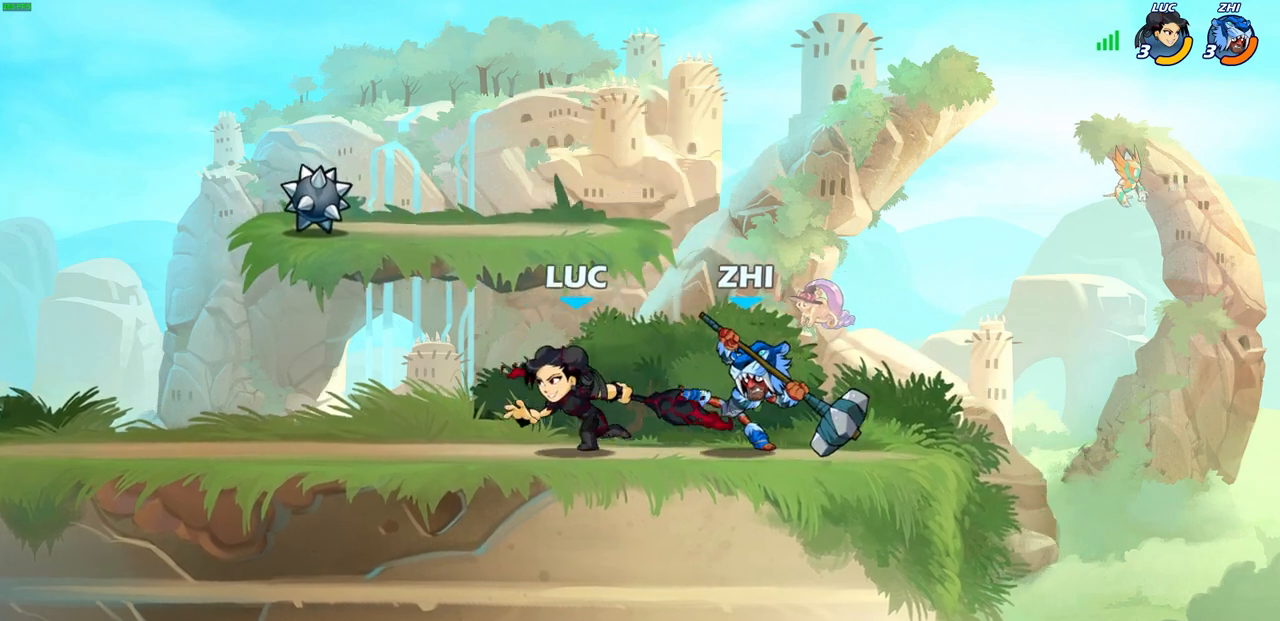
Gameplay with a controller (PlayStation layout); each line is a JSON object with the inputs held at the frame after it. "events" lists button and stick changes between this image and that frame as [ms after this image, input, new state], when the widget could be followed in between.
{"buttons": [], "left_stick": "center", "right_stick": "center", "events": [[250, "left_stick", "right"], [333, "R2", "down"], [367, "SQUARE", "down"], [450, "left_stick", "center"], [467, "R2", "up"], [483, "SQUARE", "up"]]}
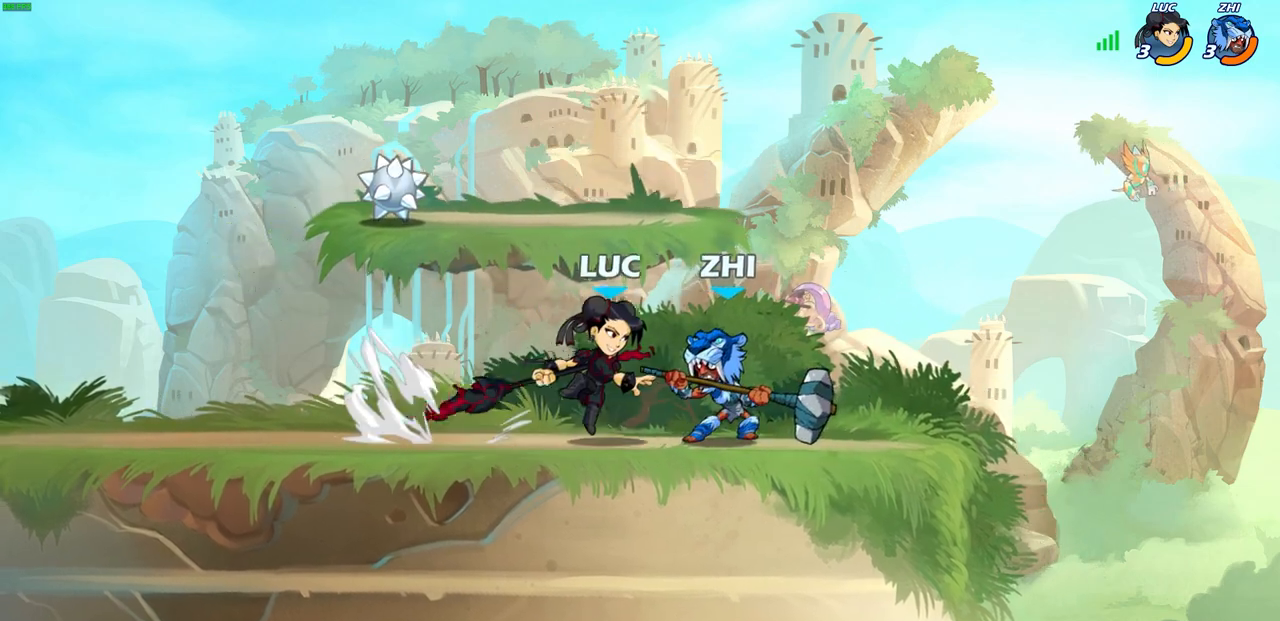
{"buttons": [], "left_stick": "center", "right_stick": "center", "events": []}
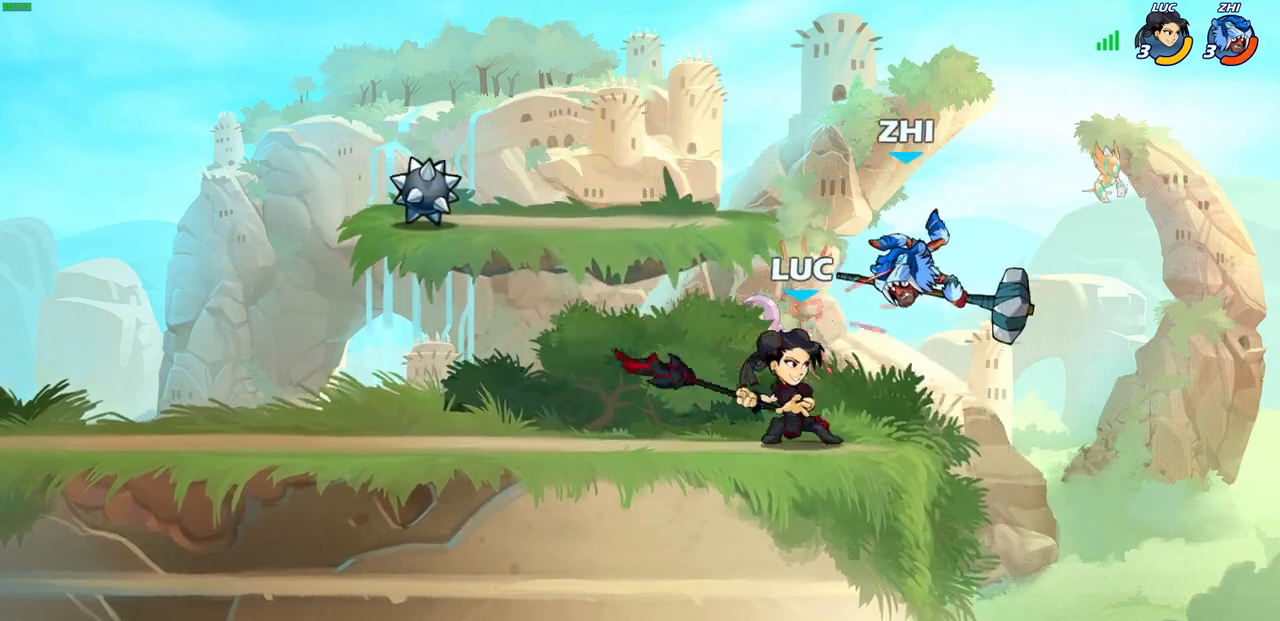
{"buttons": [], "left_stick": "center", "right_stick": "center", "events": [[17, "left_stick", "down"], [67, "CIRCLE", "down"], [333, "CIRCLE", "up"], [383, "left_stick", "center"]]}
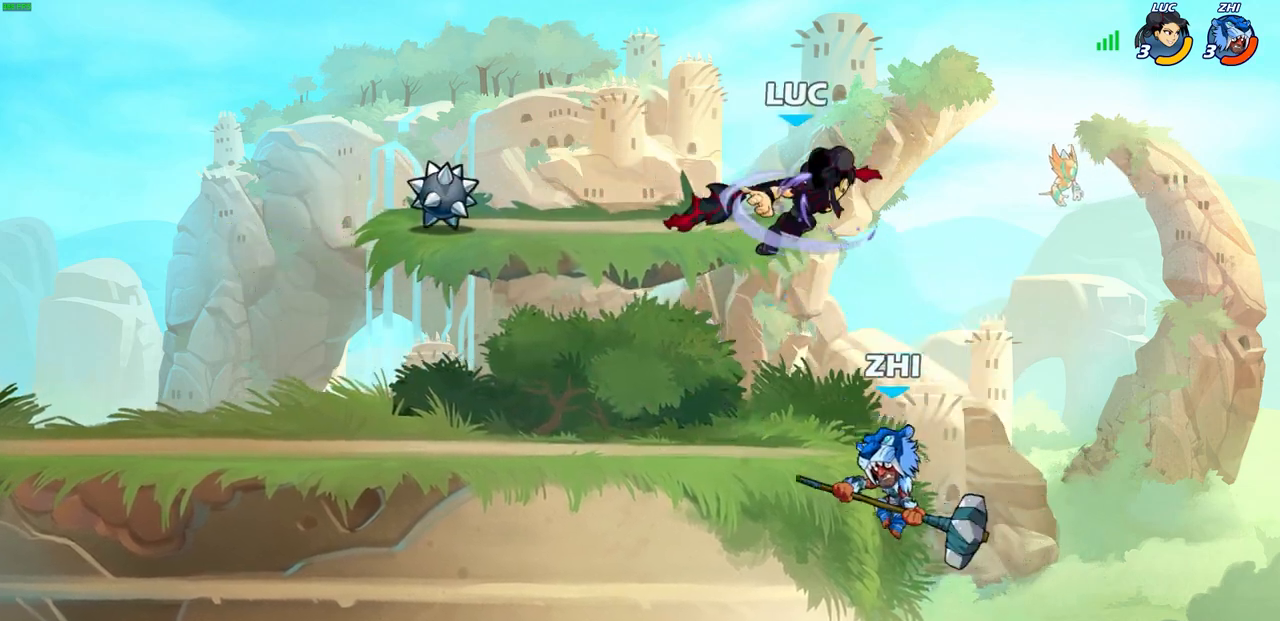
{"buttons": ["CROSS", "R2"], "left_stick": "up-right", "right_stick": "center", "events": [[283, "left_stick", "right"], [367, "CROSS", "down"], [417, "R2", "down"], [417, "left_stick", "up-right"]]}
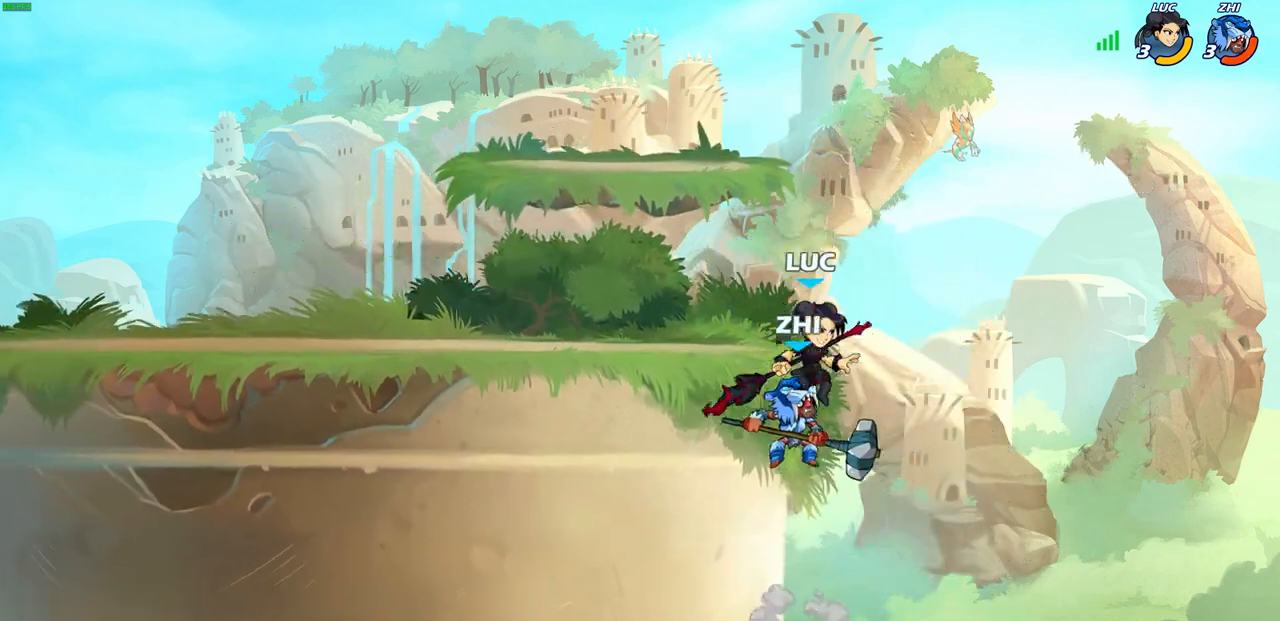
{"buttons": [], "left_stick": "center", "right_stick": "center", "events": [[100, "CROSS", "up"], [133, "left_stick", "up-left"], [300, "R2", "up"], [300, "left_stick", "center"]]}
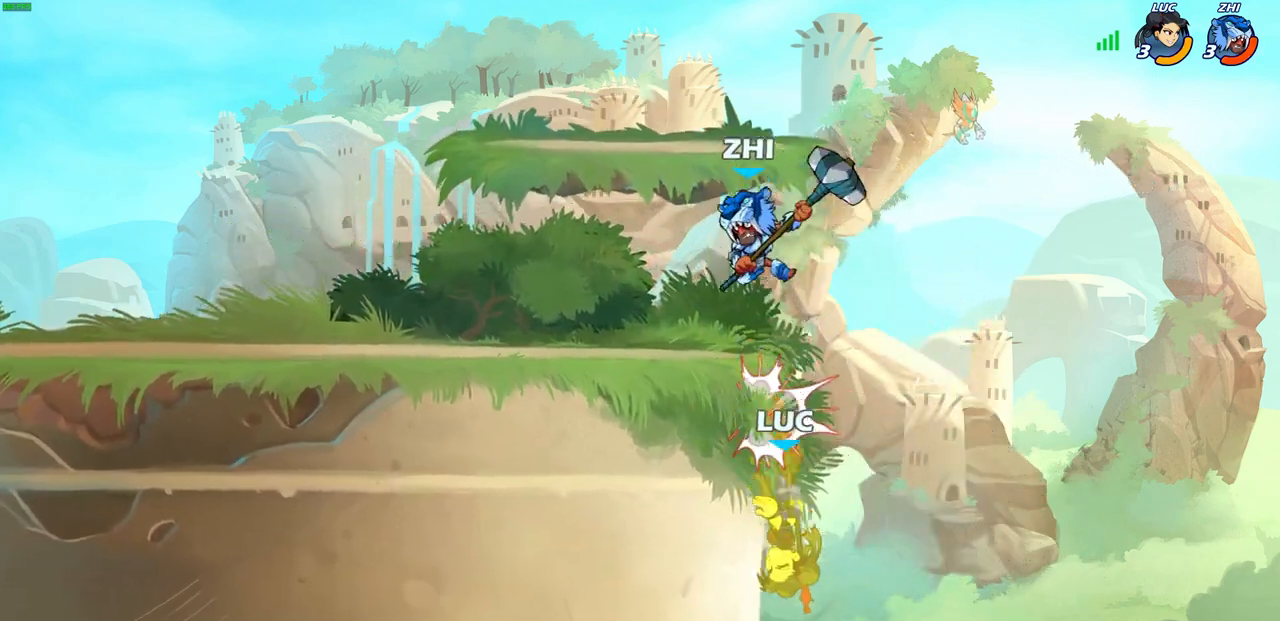
{"buttons": [], "left_stick": "up-left", "right_stick": "center", "events": [[83, "left_stick", "up-left"], [167, "left_stick", "right"], [233, "CROSS", "down"], [283, "left_stick", "up-left"], [433, "CROSS", "up"]]}
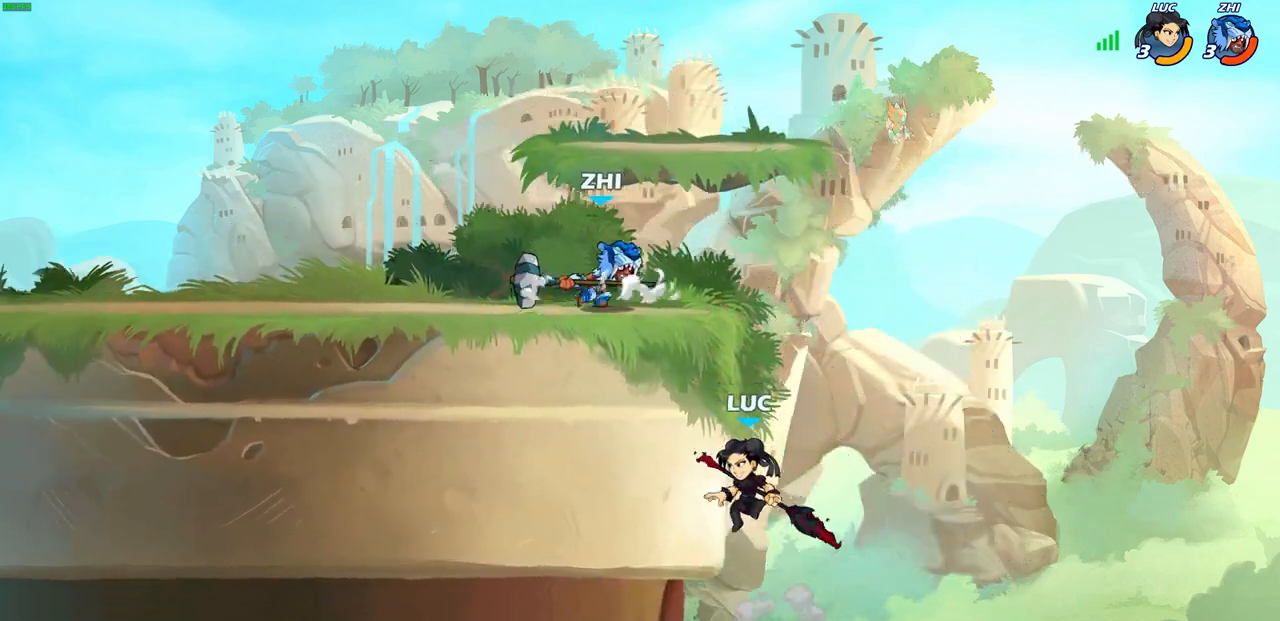
{"buttons": [], "left_stick": "center", "right_stick": "center", "events": [[33, "CROSS", "down"], [83, "left_stick", "up-right"], [183, "CROSS", "up"], [200, "left_stick", "up-left"], [233, "CROSS", "down"], [317, "left_stick", "center"], [333, "CROSS", "up"], [333, "R2", "down"], [383, "CIRCLE", "down"], [467, "CIRCLE", "up"], [500, "R2", "up"]]}
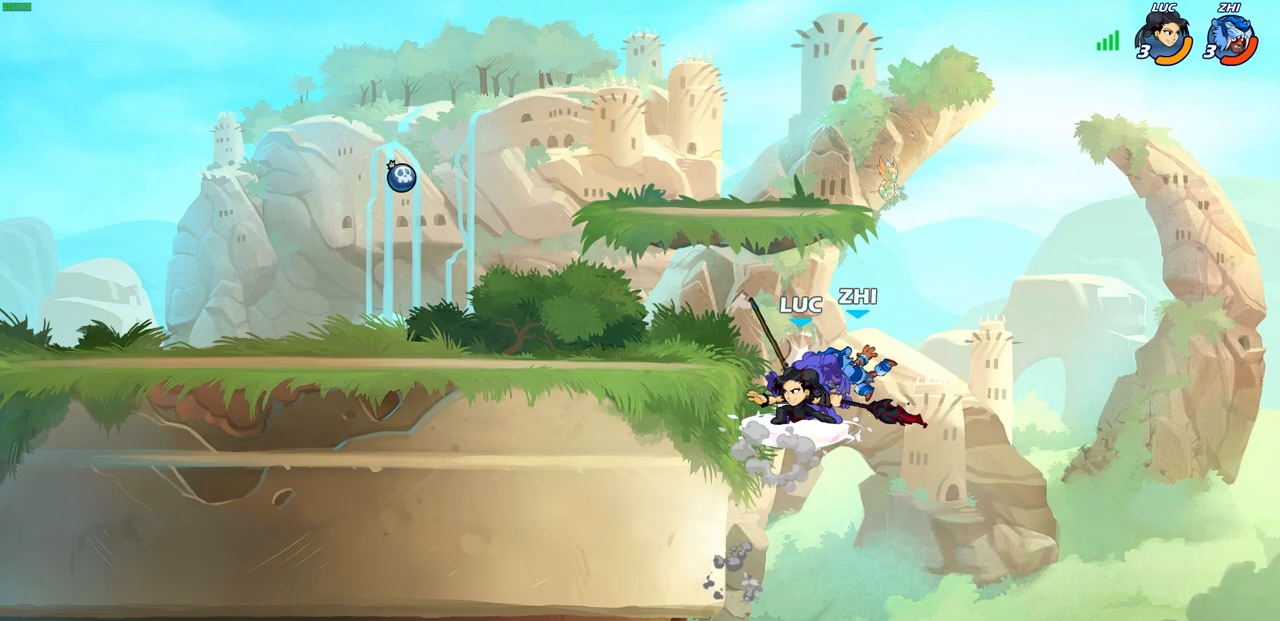
{"buttons": [], "left_stick": "center", "right_stick": "center", "events": []}
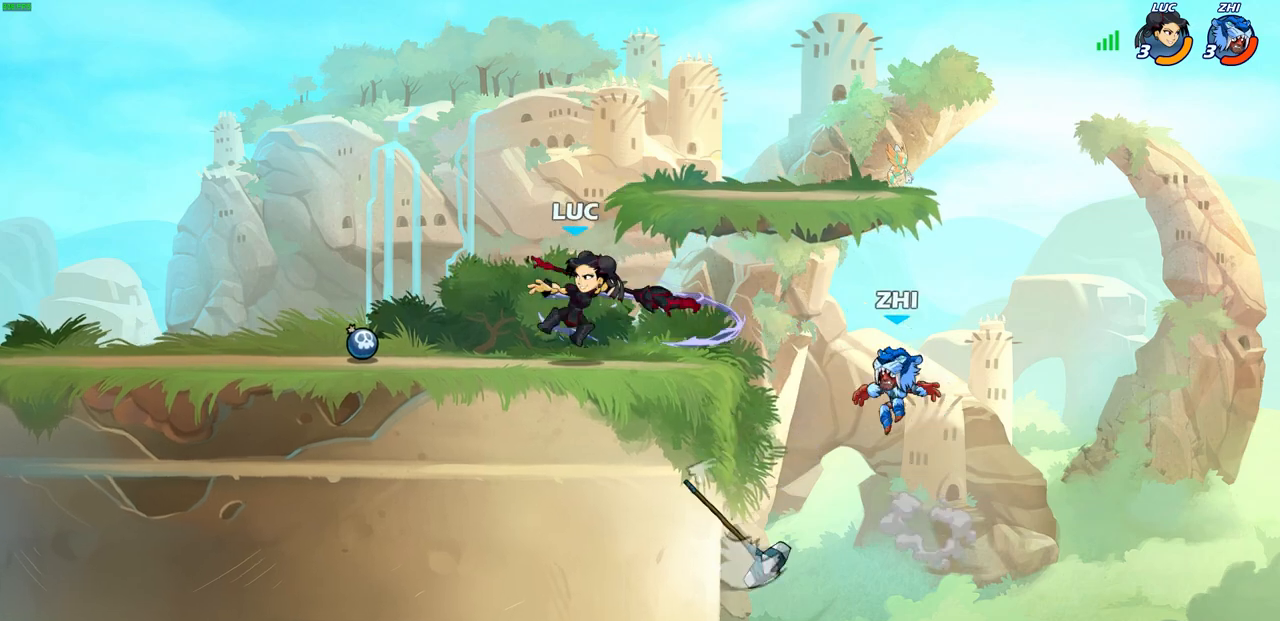
{"buttons": [], "left_stick": "center", "right_stick": "center", "events": [[167, "left_stick", "right"], [200, "SQUARE", "down"], [300, "SQUARE", "up"], [300, "left_stick", "center"]]}
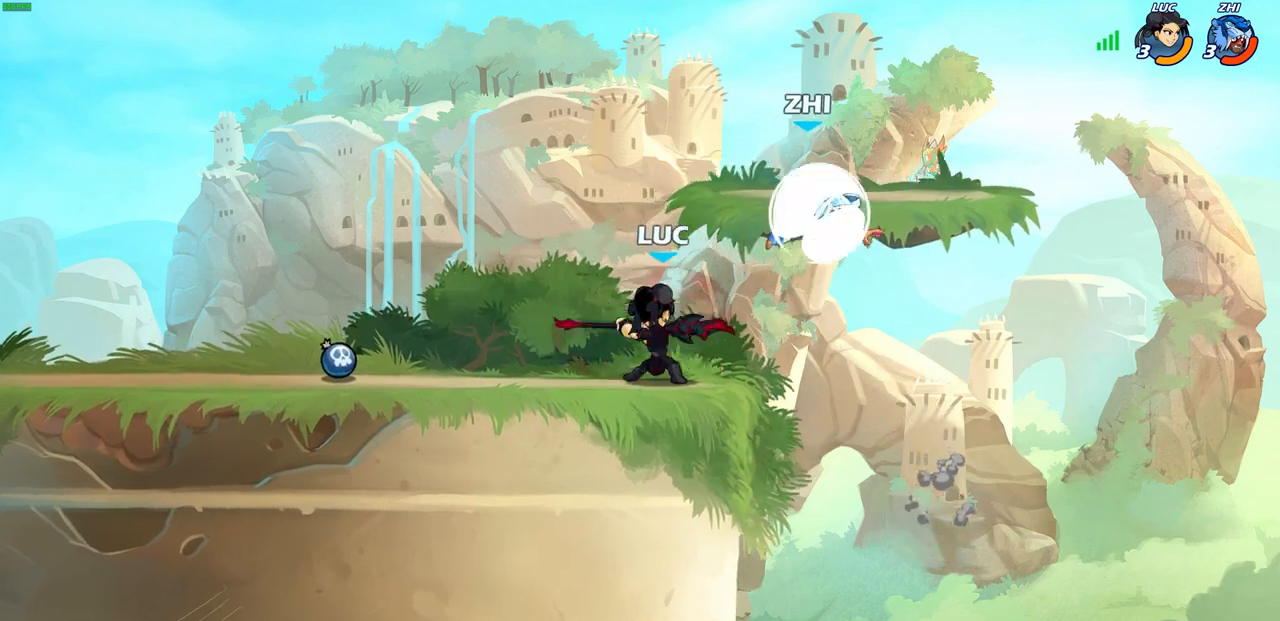
{"buttons": [], "left_stick": "center", "right_stick": "center", "events": []}
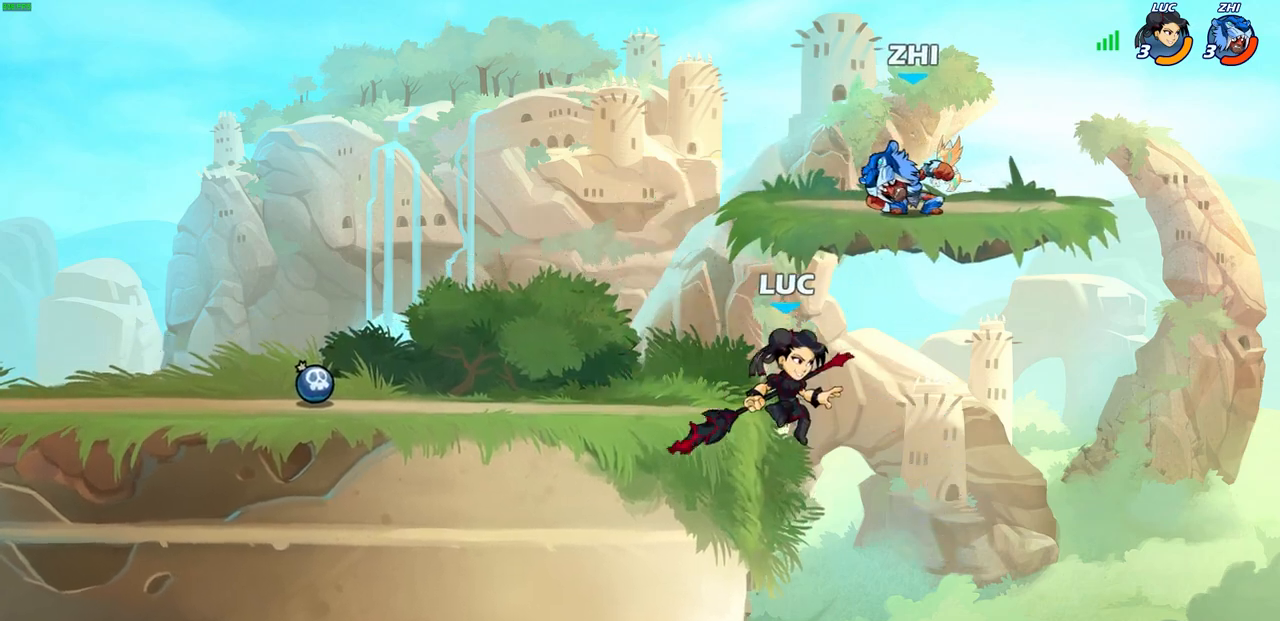
{"buttons": [], "left_stick": "left", "right_stick": "center", "events": [[50, "left_stick", "up-left"], [67, "CIRCLE", "down"], [100, "left_stick", "center"], [183, "CIRCLE", "up"], [383, "left_stick", "left"]]}
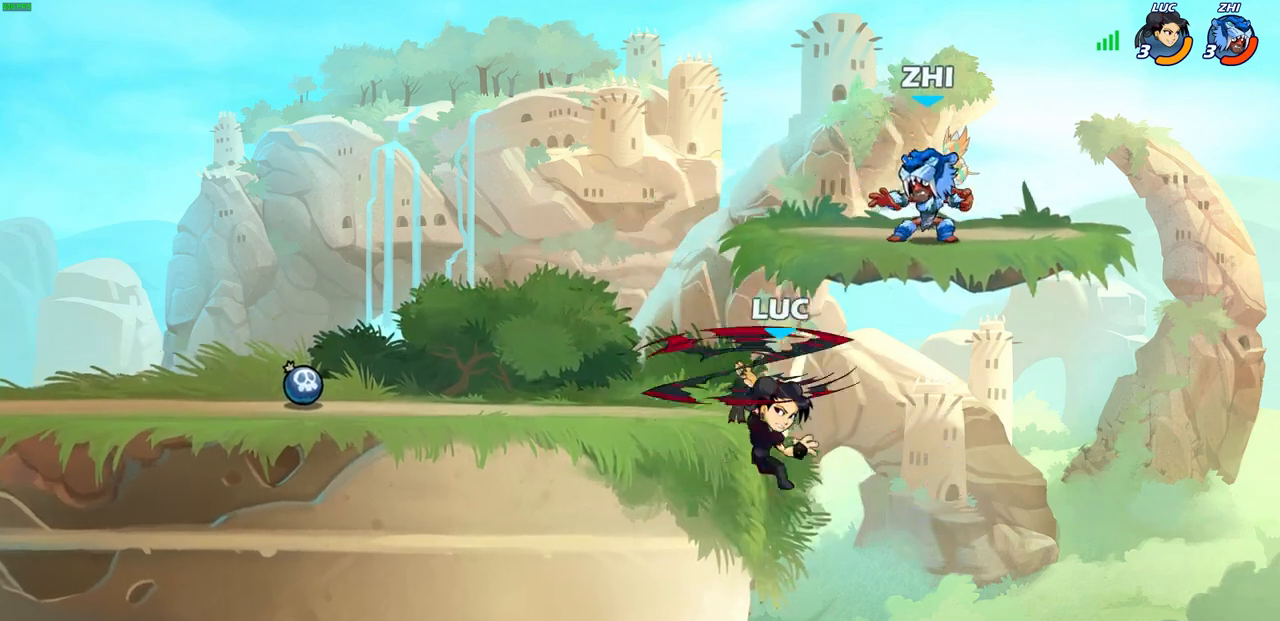
{"buttons": [], "left_stick": "down", "right_stick": "center", "events": [[283, "left_stick", "down-left"], [433, "left_stick", "down-right"], [500, "left_stick", "down"]]}
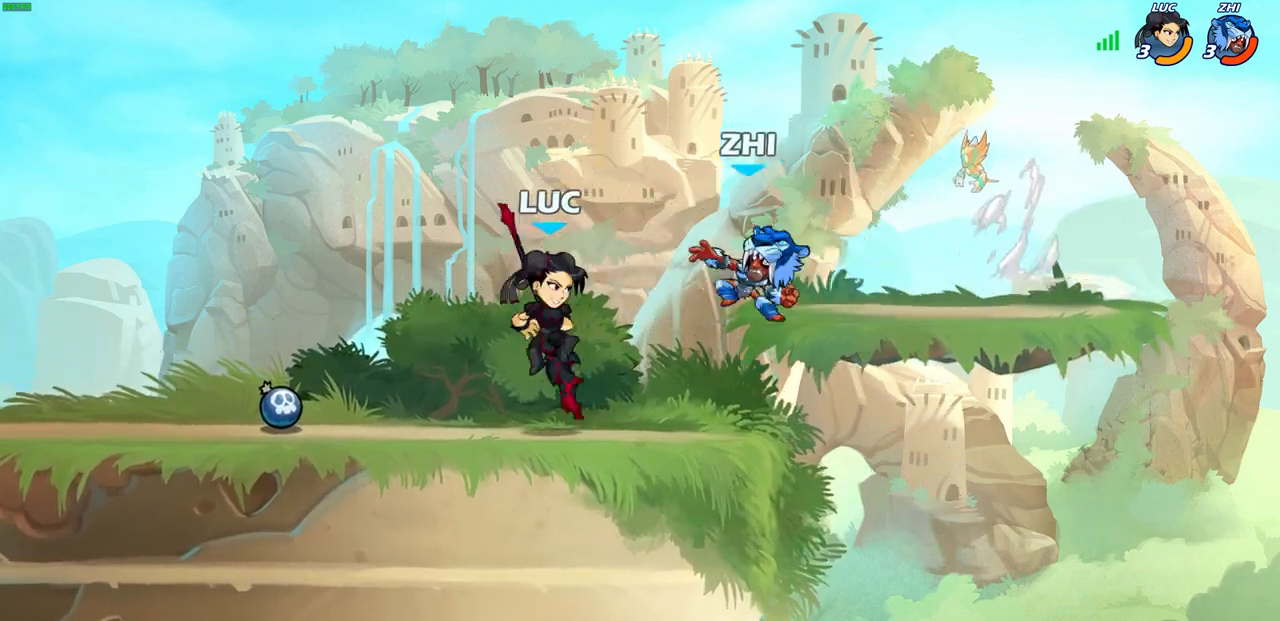
{"buttons": [], "left_stick": "center", "right_stick": "center", "events": [[67, "SQUARE", "down"], [133, "SQUARE", "up"], [133, "left_stick", "center"]]}
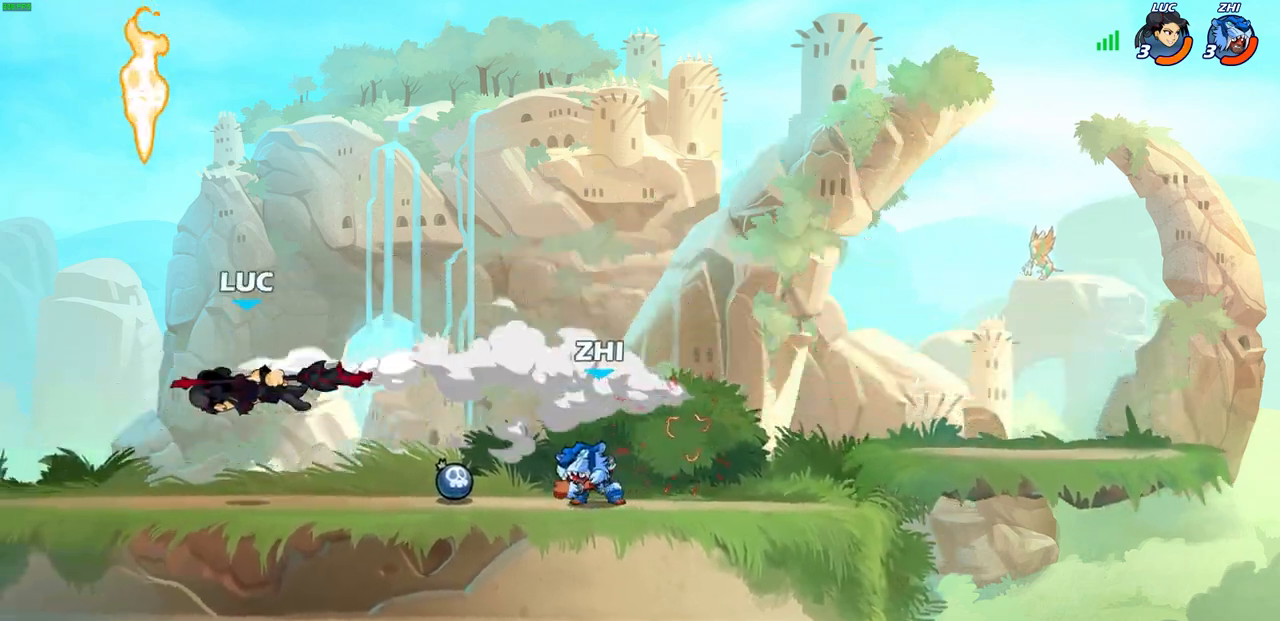
{"buttons": ["CIRCLE", "R2"], "left_stick": "right", "right_stick": "center", "events": [[183, "left_stick", "right"], [417, "R2", "down"], [467, "CIRCLE", "down"]]}
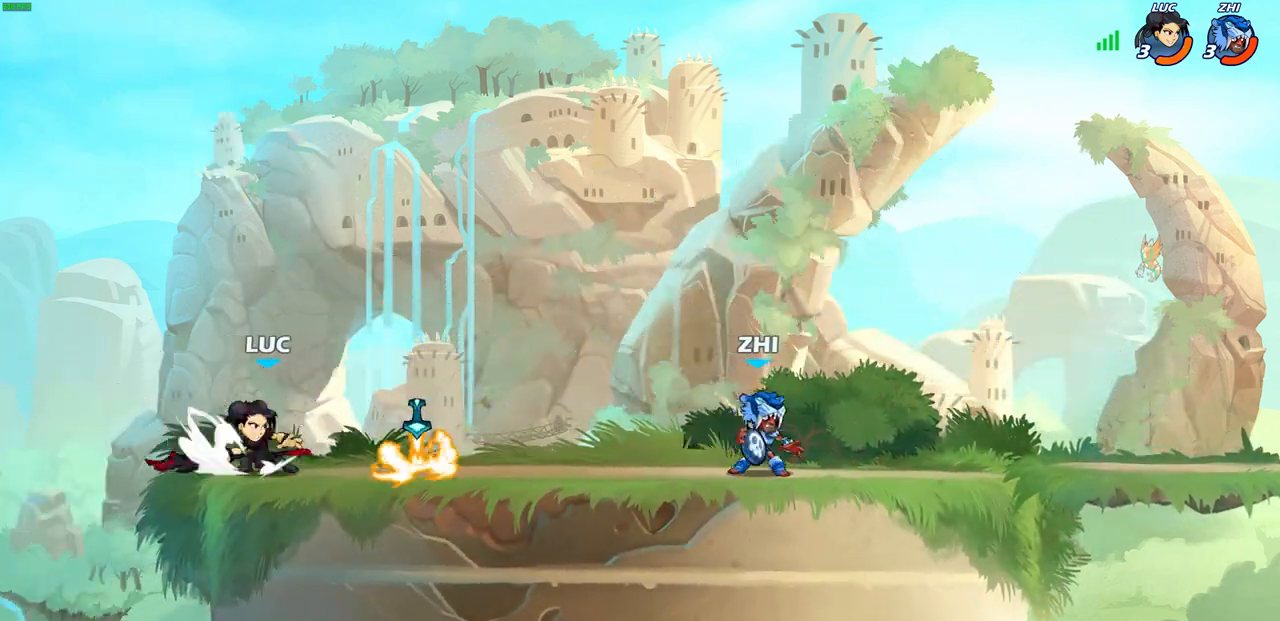
{"buttons": [], "left_stick": "center", "right_stick": "center", "events": [[33, "R2", "up"], [50, "CIRCLE", "up"], [150, "left_stick", "center"]]}
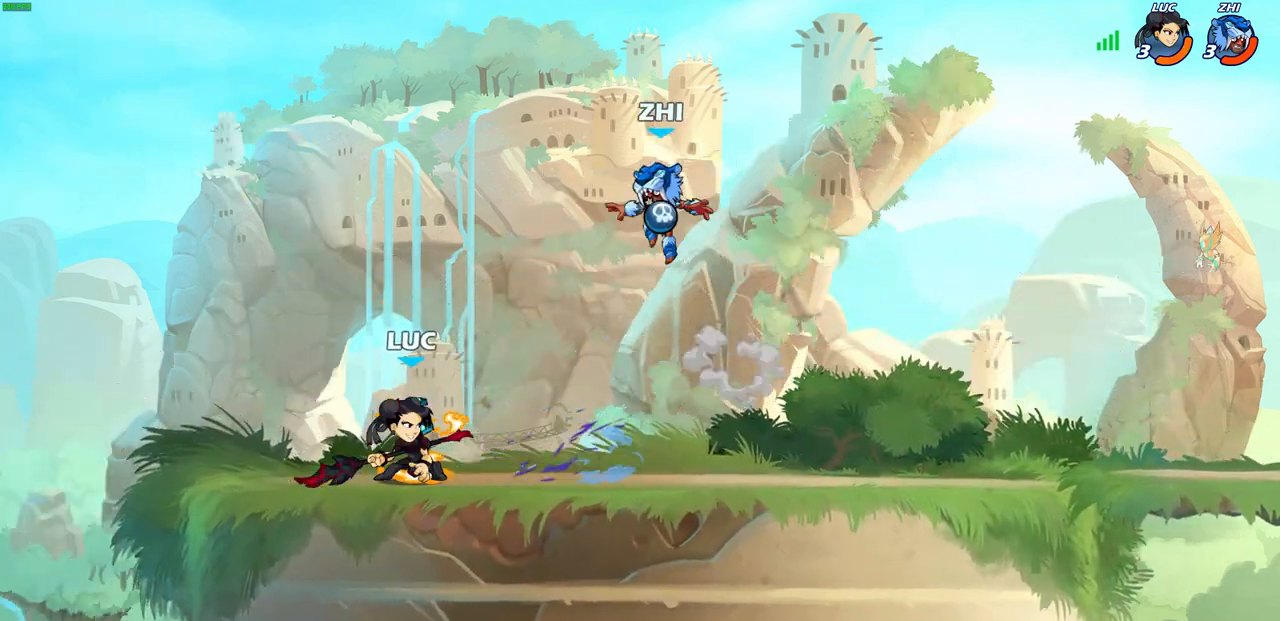
{"buttons": ["R2"], "left_stick": "up", "right_stick": "center", "events": [[167, "left_stick", "up-left"], [200, "CROSS", "down"], [283, "R2", "down"], [333, "CROSS", "up"], [467, "left_stick", "up"]]}
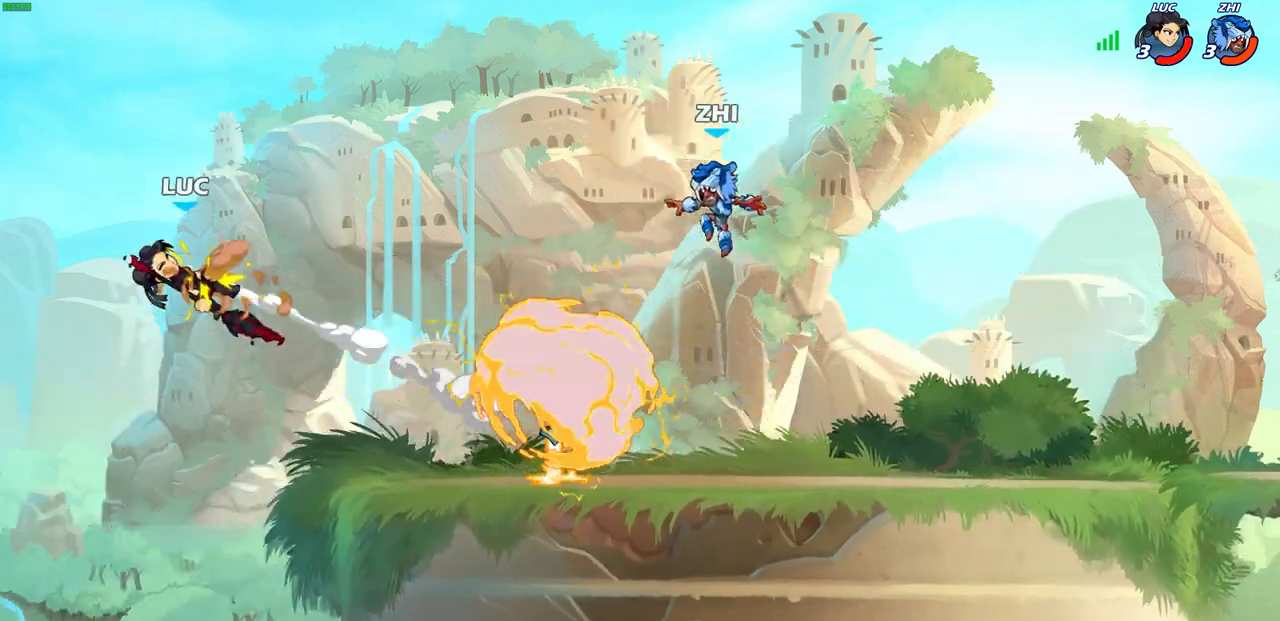
{"buttons": [], "left_stick": "right", "right_stick": "center", "events": [[50, "left_stick", "up-right"], [67, "R2", "up"], [100, "left_stick", "right"]]}
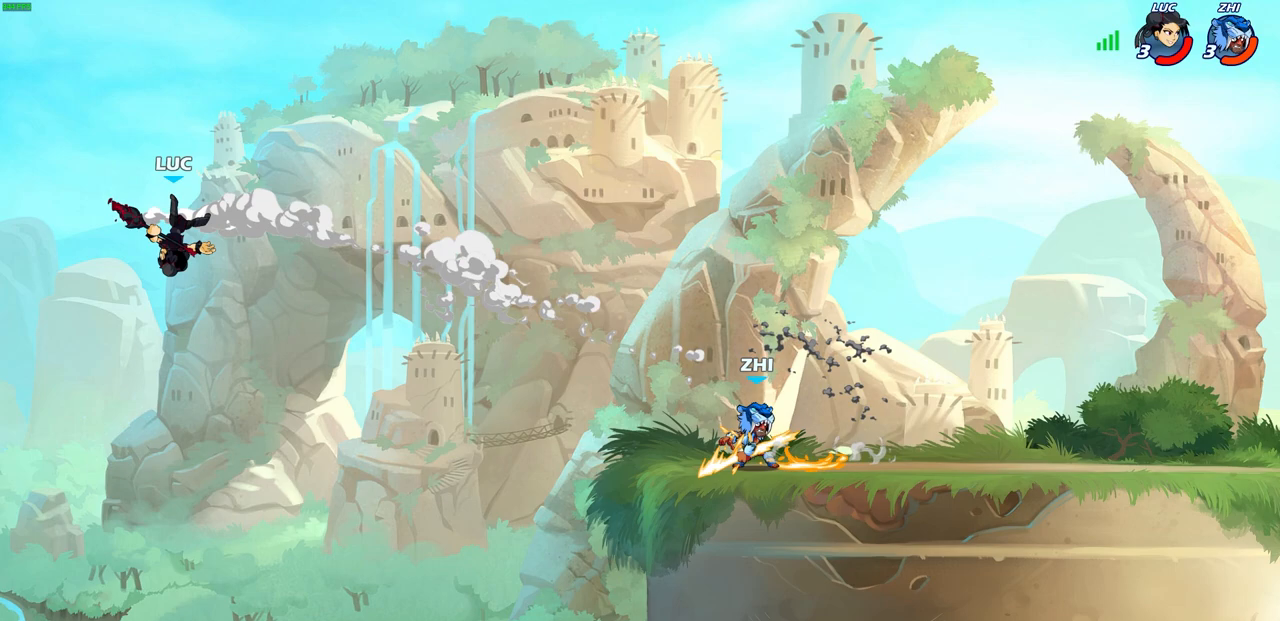
{"buttons": [], "left_stick": "up", "right_stick": "center", "events": [[33, "R2", "down"], [183, "R2", "up"], [350, "CIRCLE", "down"], [450, "CIRCLE", "up"], [467, "left_stick", "up"]]}
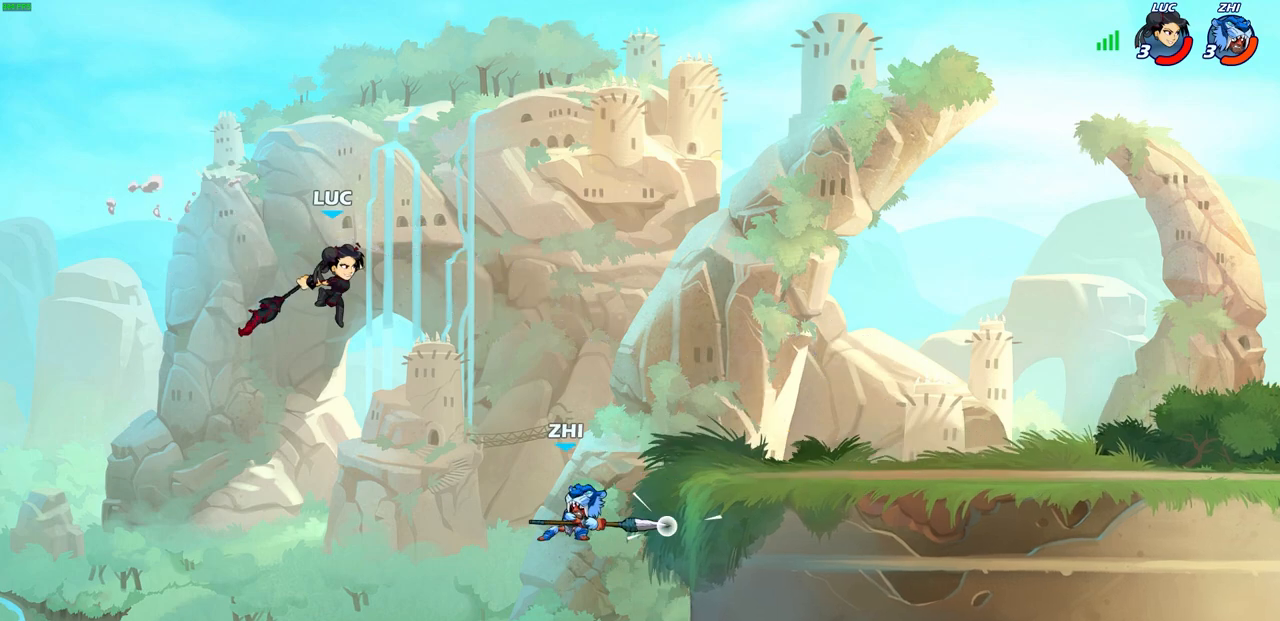
{"buttons": [], "left_stick": "center", "right_stick": "center", "events": [[17, "left_stick", "up-left"], [167, "left_stick", "up-right"], [483, "left_stick", "center"]]}
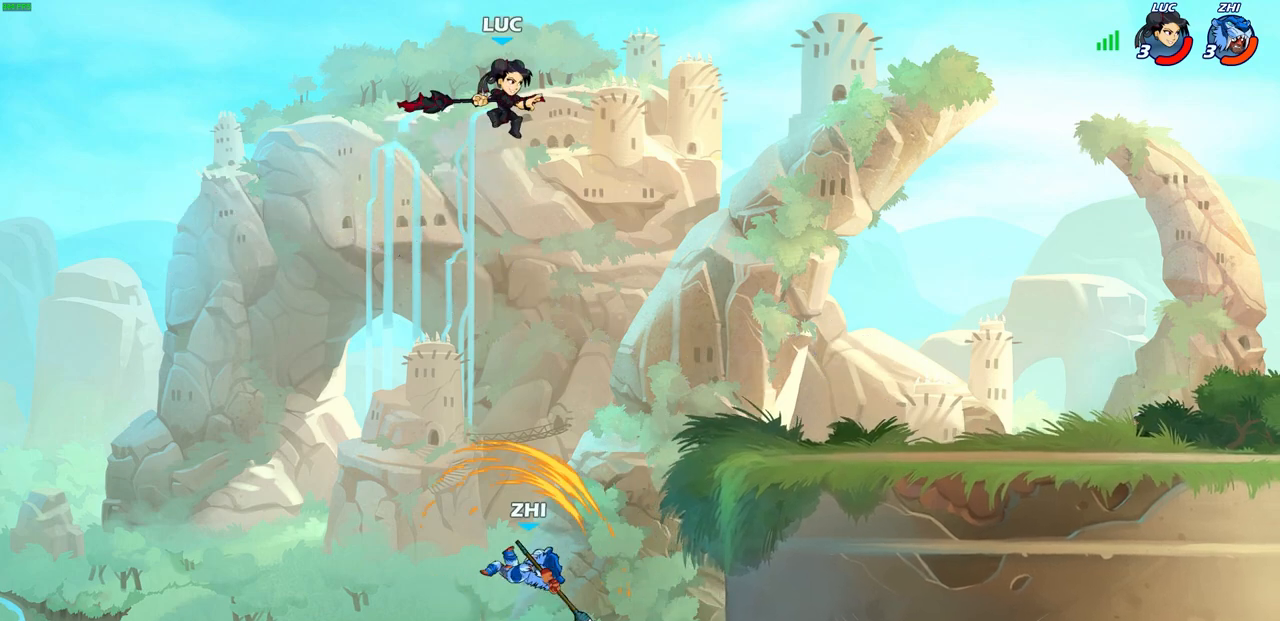
{"buttons": [], "left_stick": "center", "right_stick": "center", "events": [[217, "left_stick", "down-left"], [233, "R1", "down"], [317, "R1", "up"], [333, "left_stick", "center"]]}
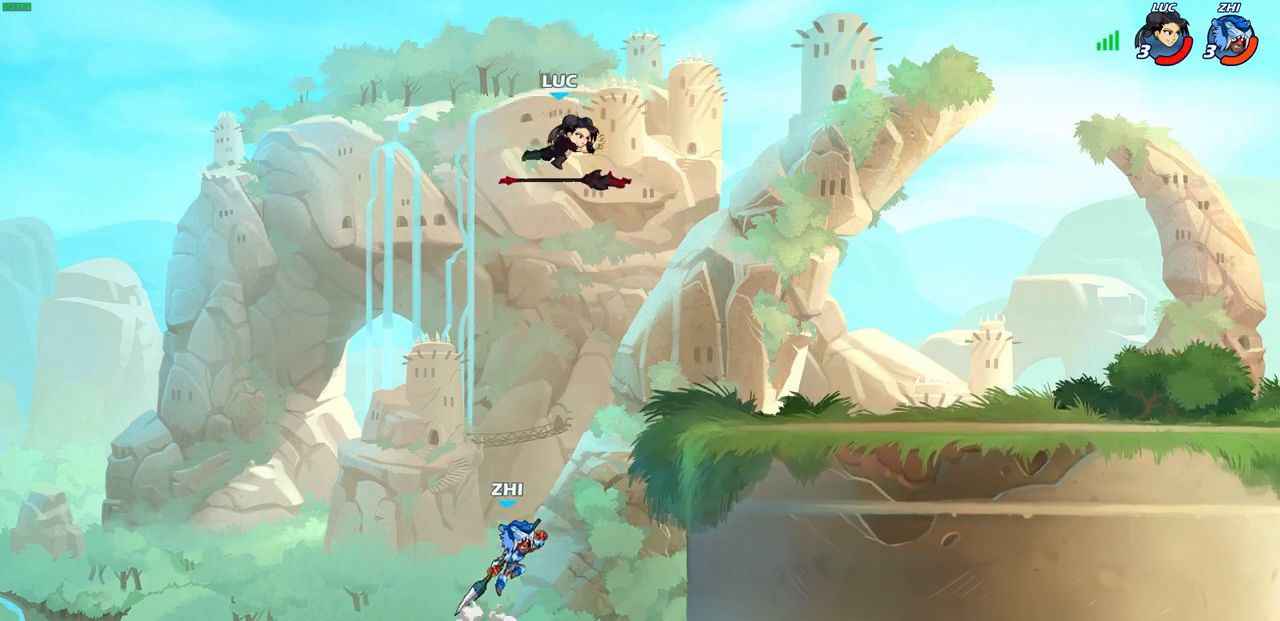
{"buttons": [], "left_stick": "right", "right_stick": "center", "events": [[217, "left_stick", "right"], [300, "CROSS", "down"], [417, "CROSS", "up"]]}
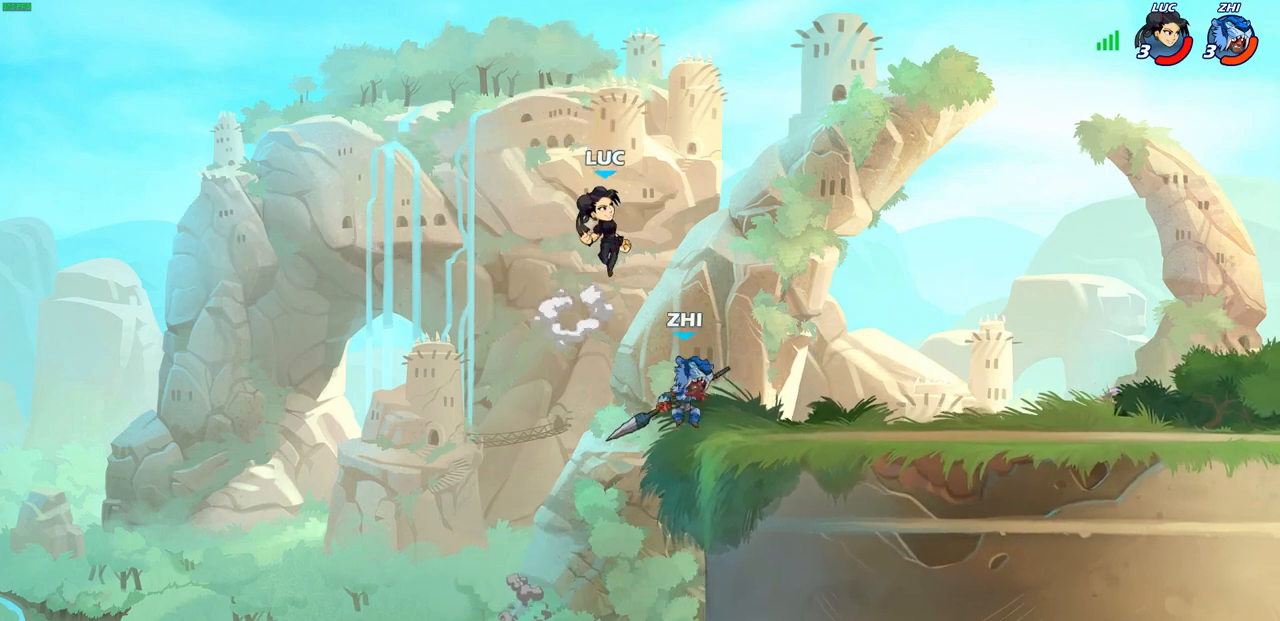
{"buttons": [], "left_stick": "up-left", "right_stick": "center", "events": [[50, "left_stick", "down-right"], [167, "left_stick", "right"], [317, "left_stick", "up-left"], [333, "CROSS", "down"], [500, "CROSS", "up"]]}
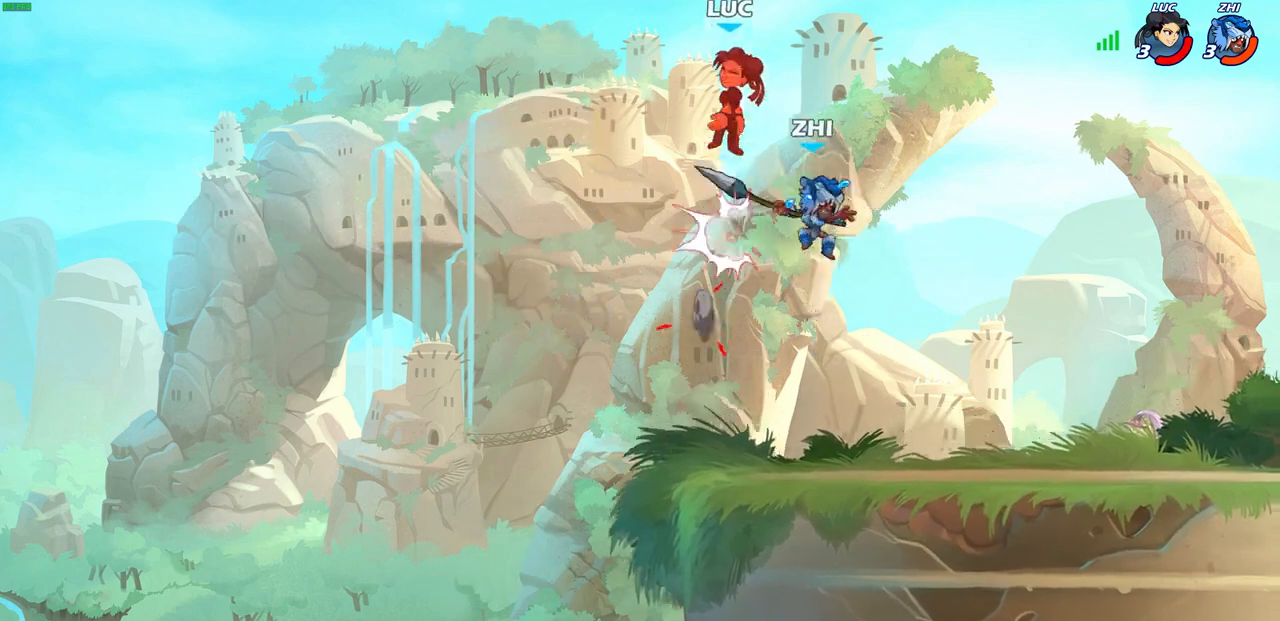
{"buttons": [], "left_stick": "left", "right_stick": "center", "events": [[150, "left_stick", "left"]]}
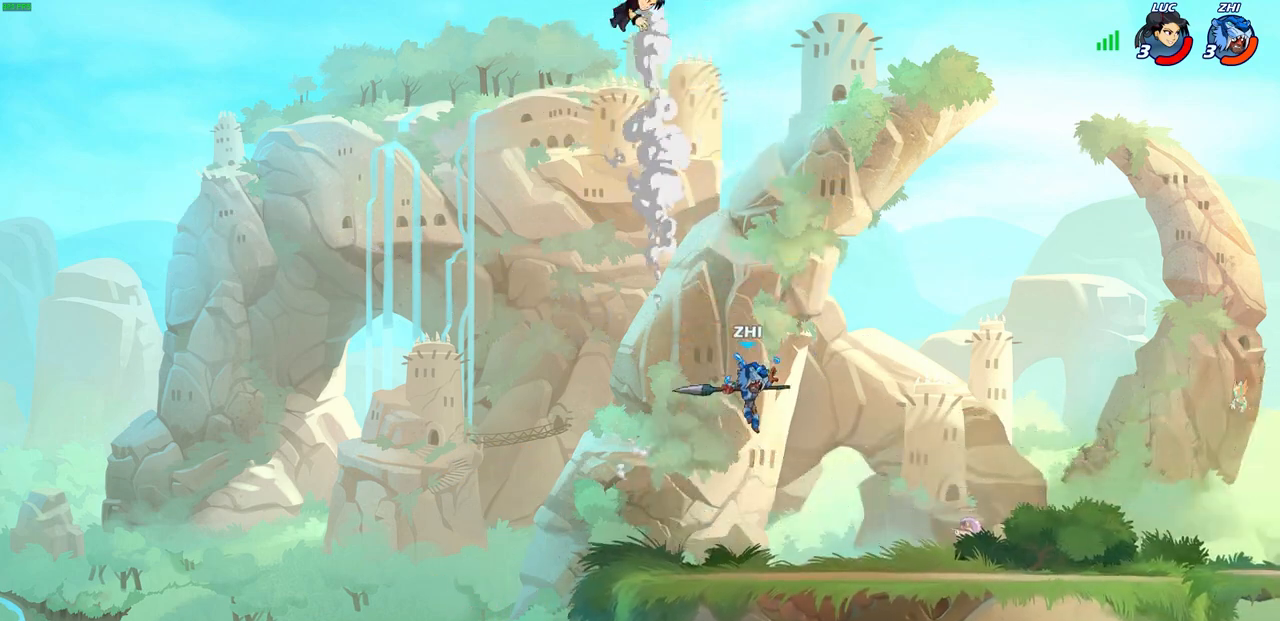
{"buttons": [], "left_stick": "down-right", "right_stick": "center", "events": [[83, "left_stick", "down"], [133, "left_stick", "down-right"]]}
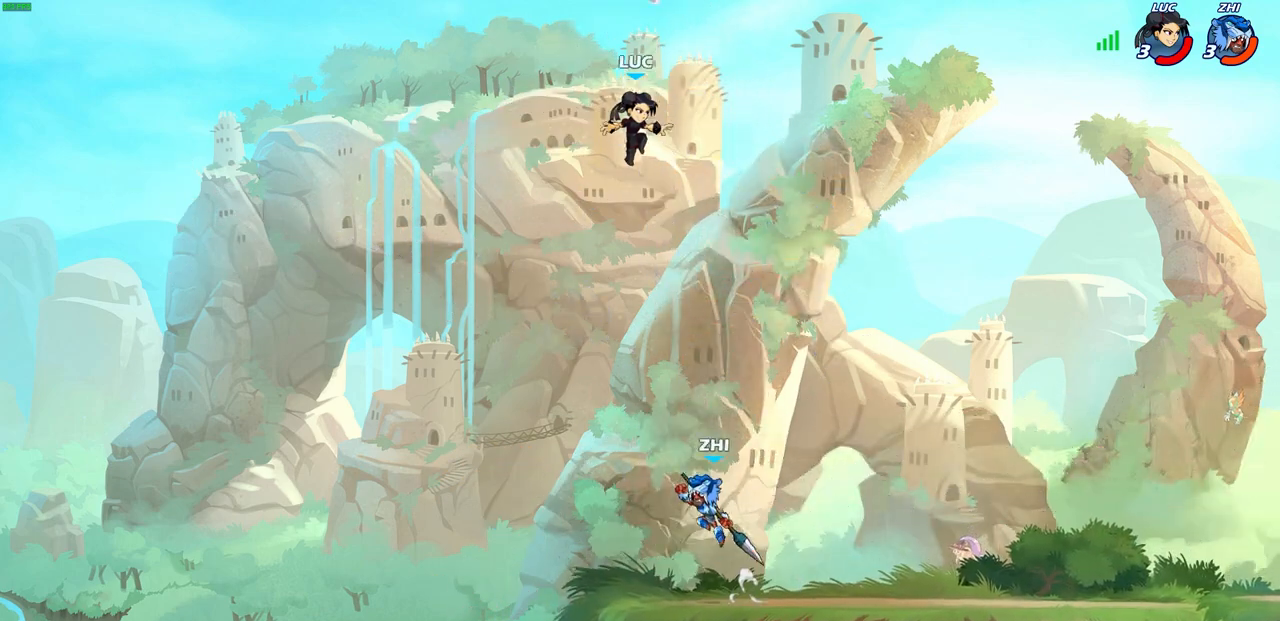
{"buttons": ["R2"], "left_stick": "right", "right_stick": "center", "events": [[200, "left_stick", "right"], [300, "R2", "down"]]}
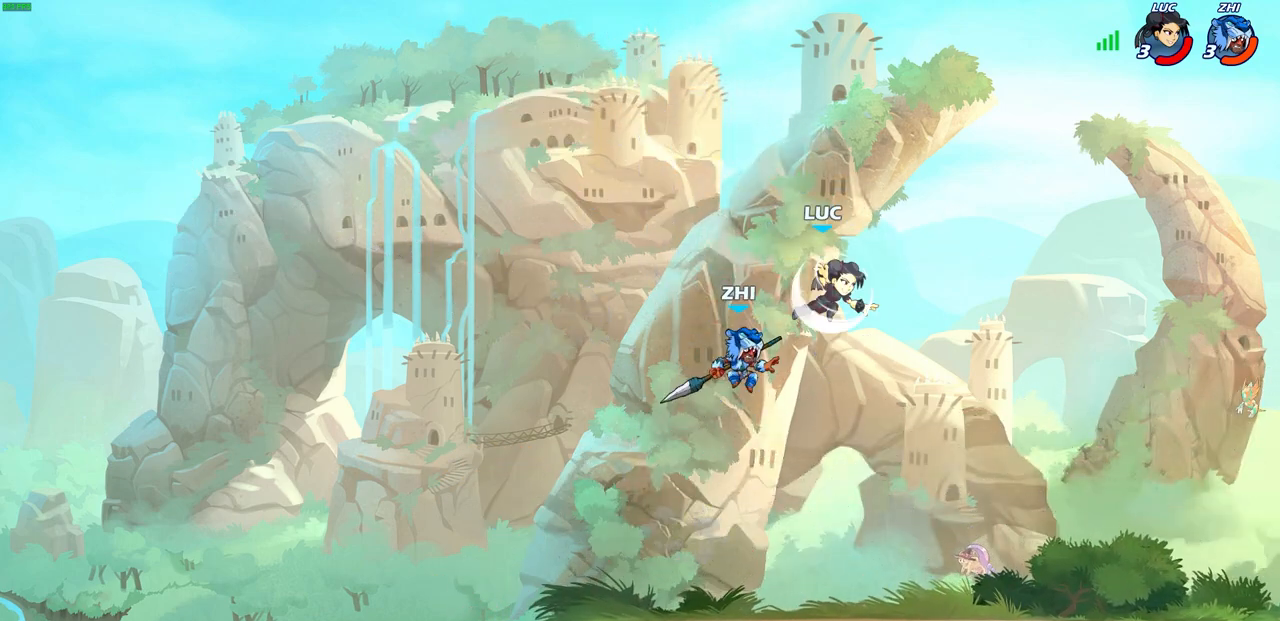
{"buttons": [], "left_stick": "left", "right_stick": "center", "events": [[67, "left_stick", "down-left"], [83, "R2", "up"], [100, "SQUARE", "down"], [200, "SQUARE", "up"], [217, "left_stick", "center"], [450, "left_stick", "left"]]}
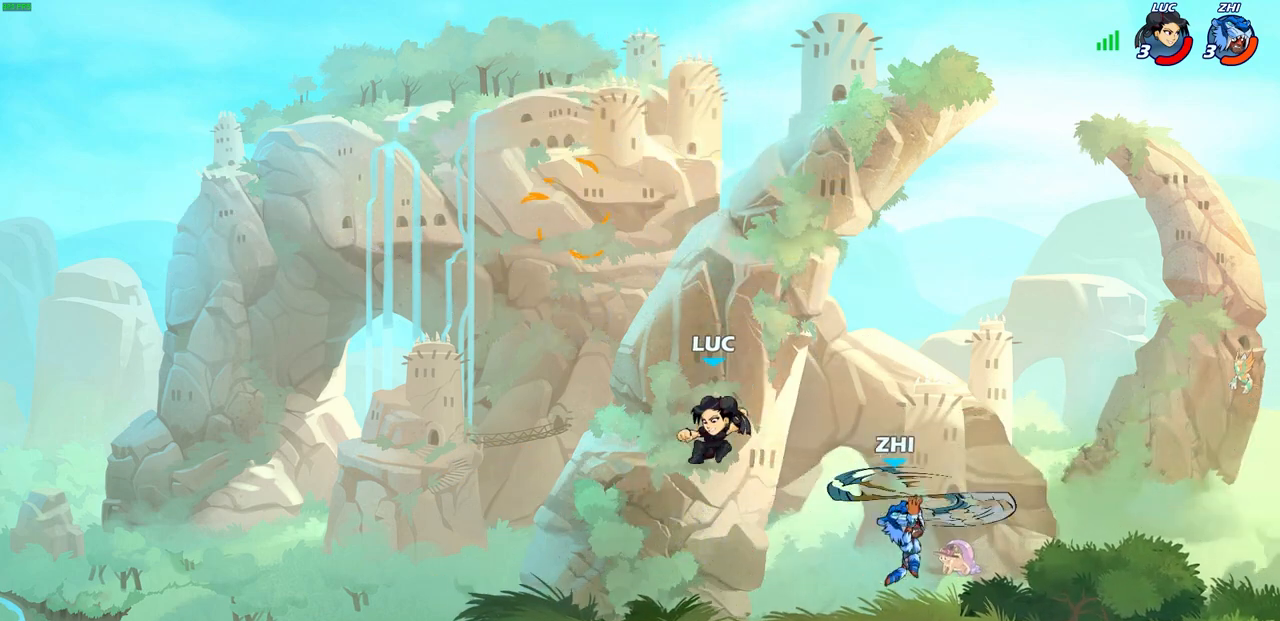
{"buttons": ["CROSS"], "left_stick": "center", "right_stick": "center", "events": [[50, "left_stick", "down-left"], [300, "left_stick", "right"], [450, "left_stick", "center"], [483, "CROSS", "down"]]}
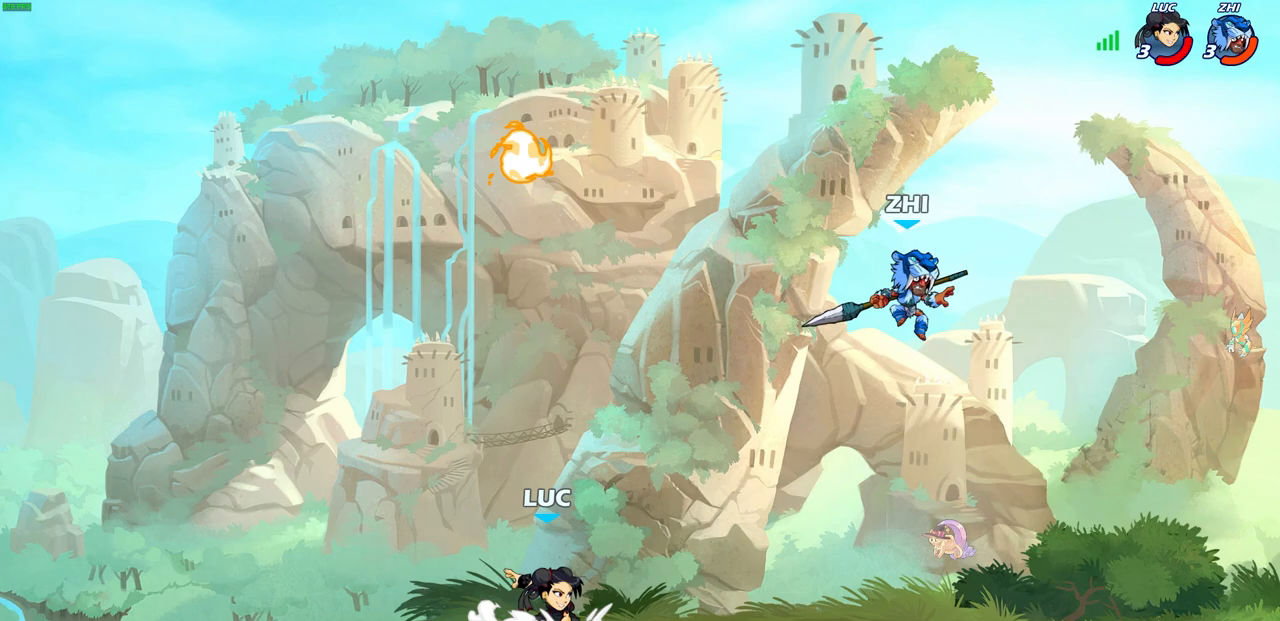
{"buttons": ["CROSS", "R1"], "left_stick": "up-right", "right_stick": "center", "events": [[117, "CROSS", "up"], [200, "CROSS", "down"], [350, "CROSS", "up"], [400, "CROSS", "down"], [450, "R1", "down"], [450, "left_stick", "up-right"]]}
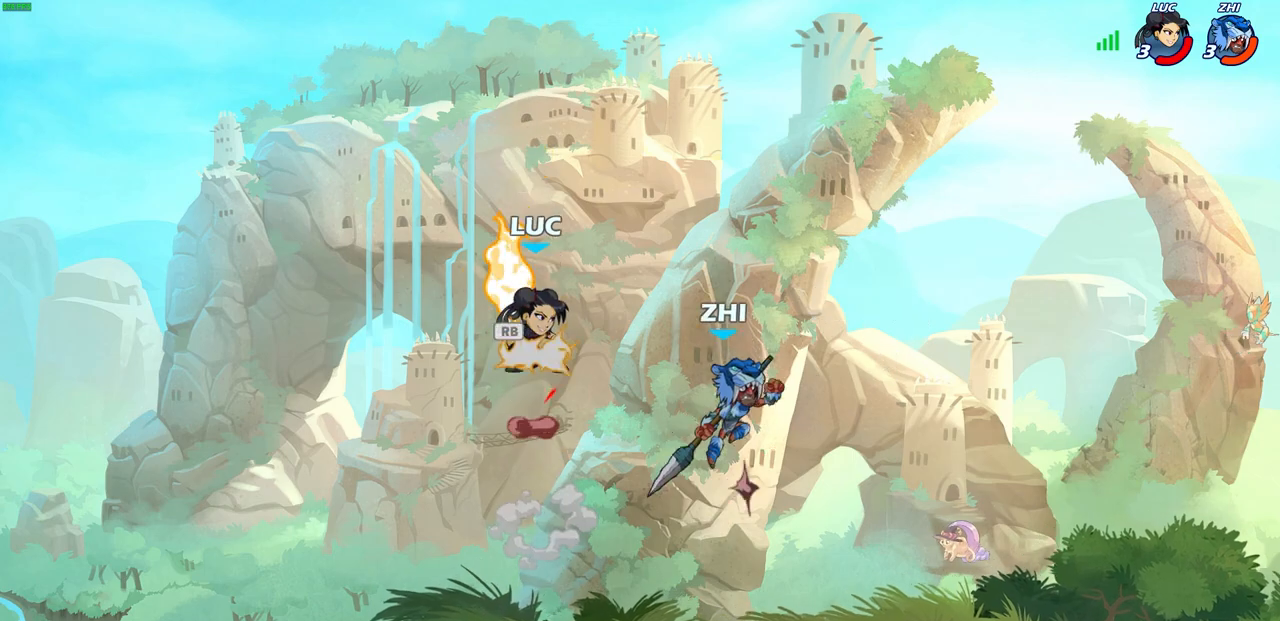
{"buttons": [], "left_stick": "down-left", "right_stick": "center", "events": [[50, "CROSS", "up"], [83, "R1", "up"], [100, "left_stick", "down-right"], [150, "left_stick", "down-left"]]}
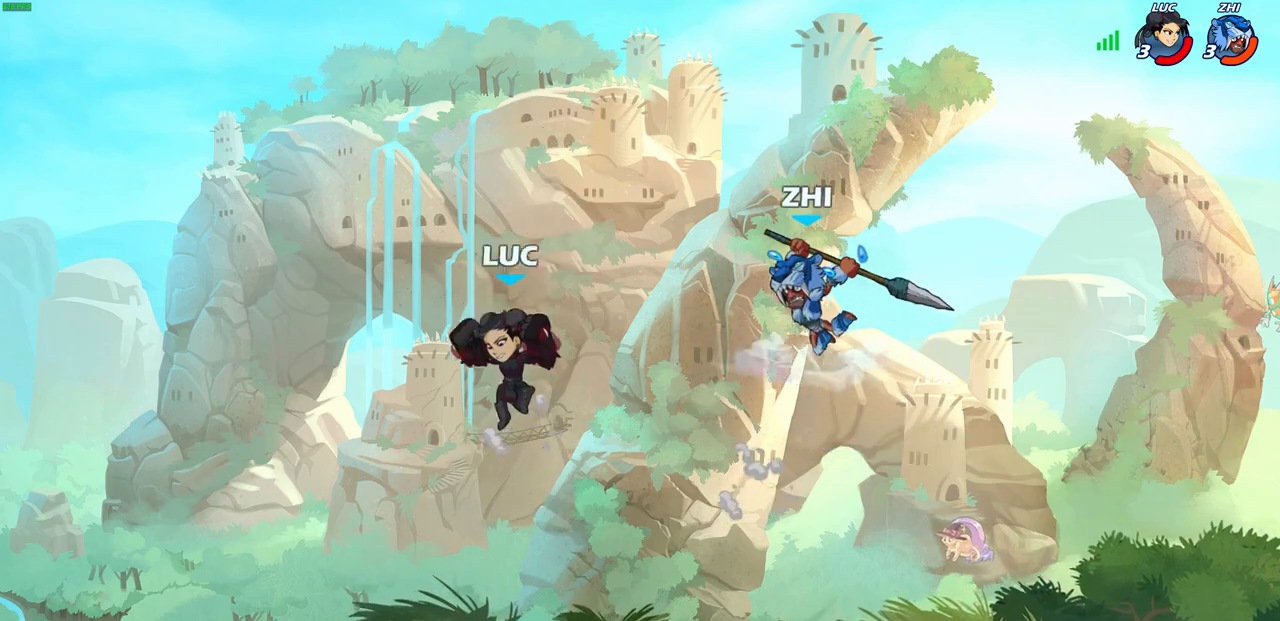
{"buttons": [], "left_stick": "center", "right_stick": "center", "events": [[100, "left_stick", "right"], [317, "R2", "down"], [333, "CIRCLE", "down"], [400, "left_stick", "center"], [417, "CIRCLE", "up"], [433, "R2", "up"]]}